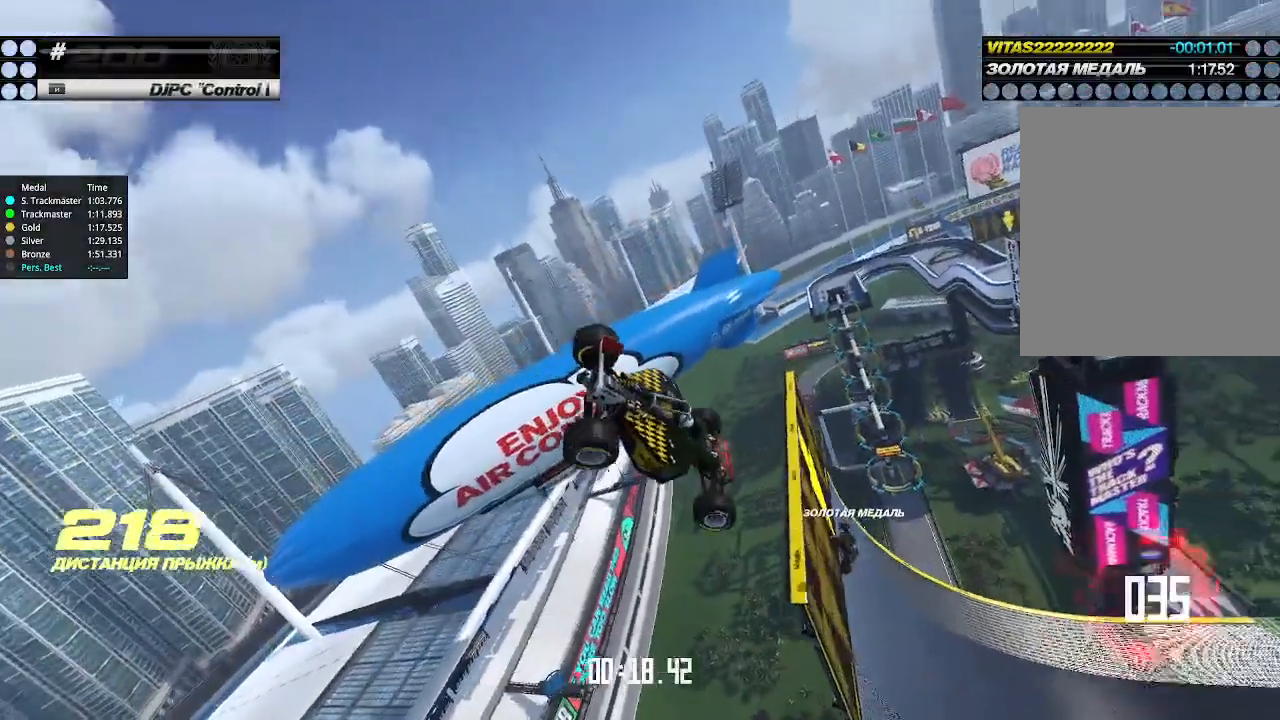
Gameplay with keyboard; each line is a JSON object with the keys held at the frame after it. "events" lists presses ("down") and releases ("up") of "down", "left", "right" and "up" between this image and that frame as [ms after this image, input, new state], when the widget could be followed in between. No other keys are recorded. Mouse input is not recorded.
{"keys": ["left", "up"], "events": []}
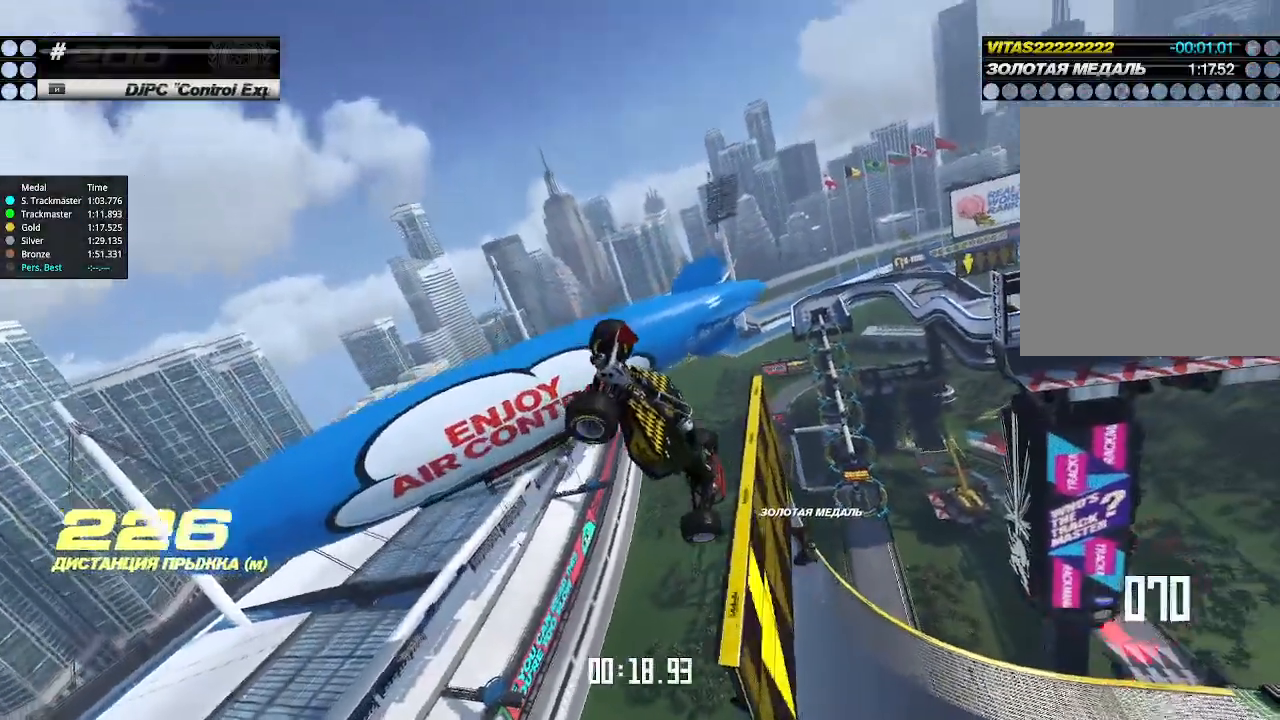
{"keys": ["left", "up"], "events": []}
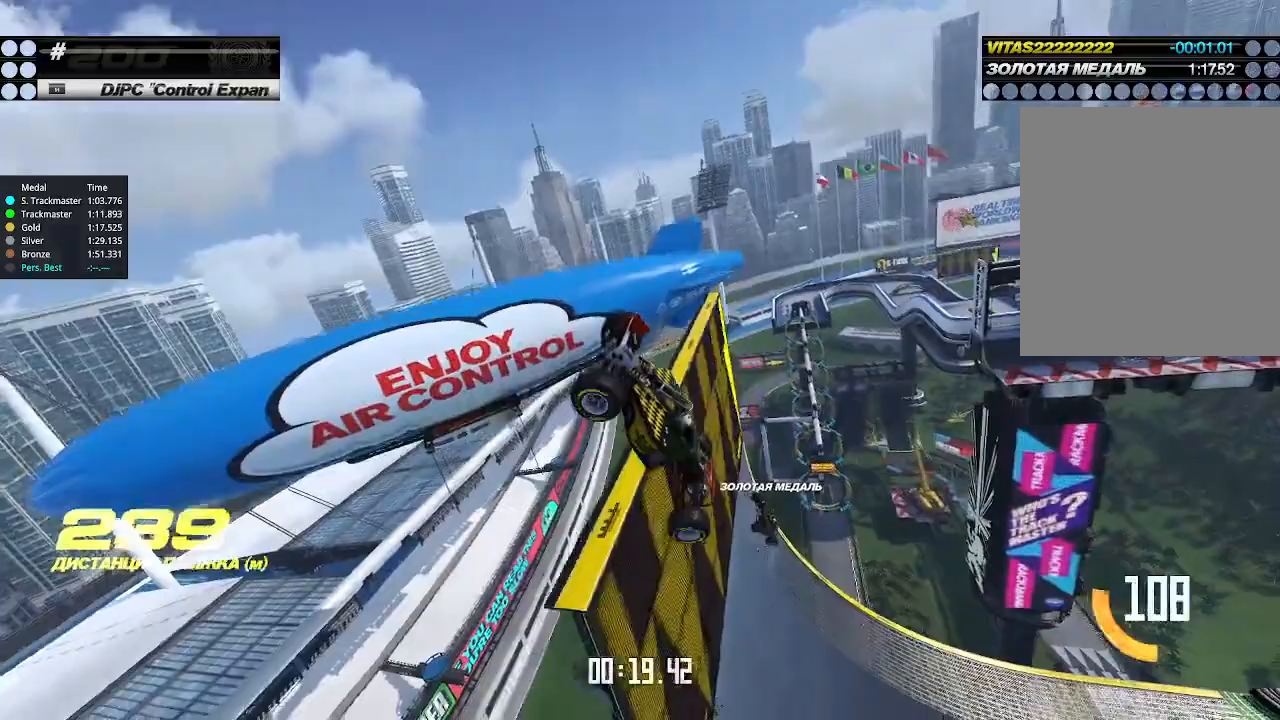
{"keys": ["up"], "events": [[167, "left", "up"], [267, "right", "down"], [400, "right", "up"]]}
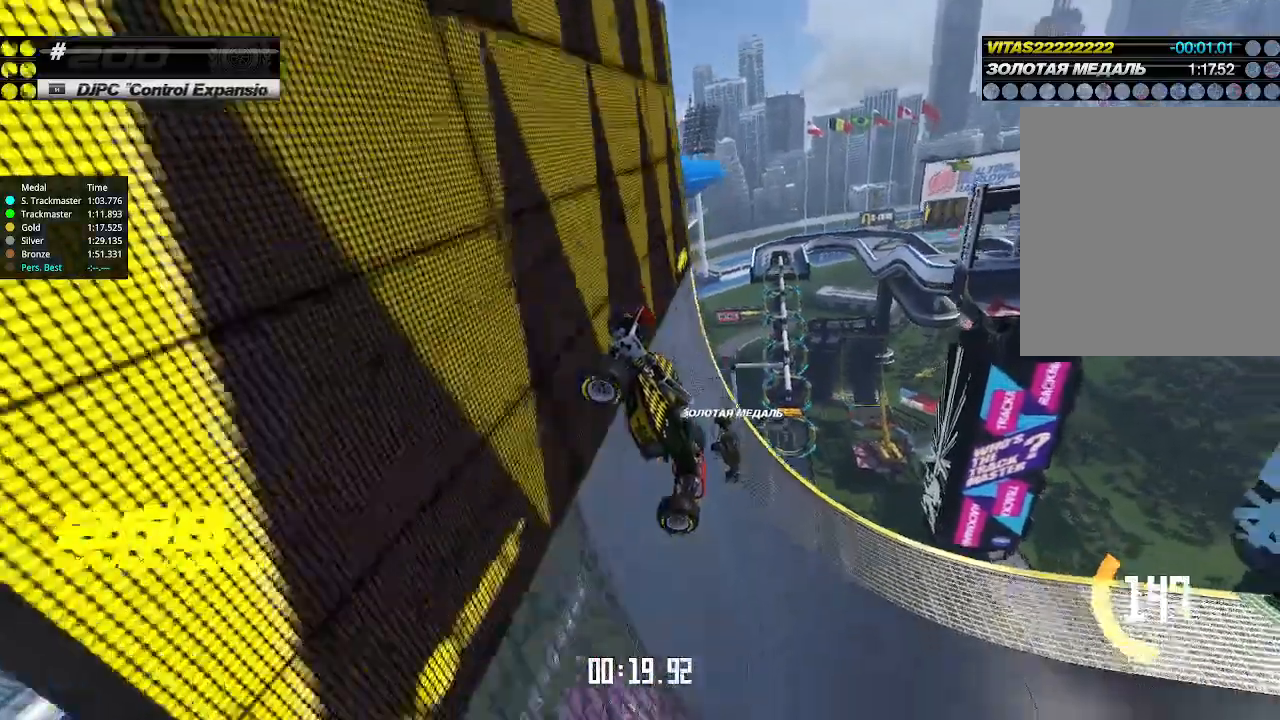
{"keys": ["up"], "events": [[133, "right", "down"], [233, "right", "up"], [400, "right", "down"], [500, "right", "up"]]}
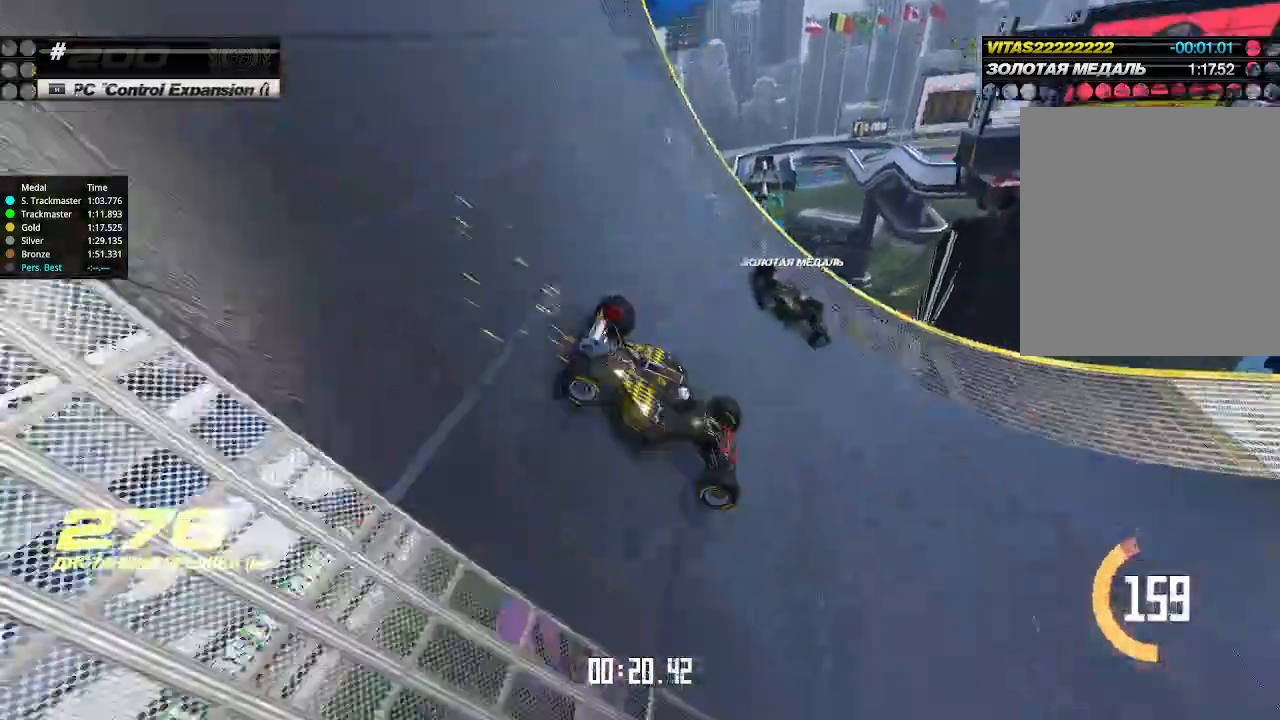
{"keys": ["up"], "events": [[367, "left", "down"], [467, "left", "up"]]}
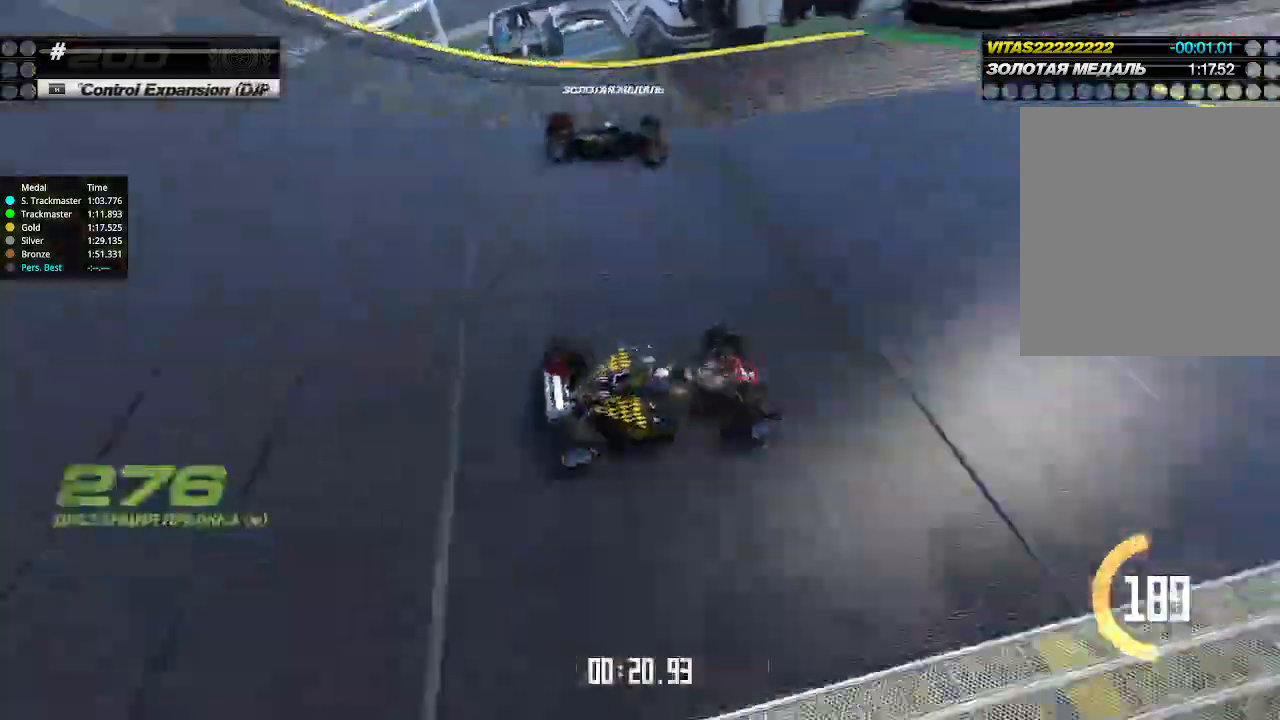
{"keys": ["up"], "events": [[167, "left", "down"], [267, "left", "up"], [333, "right", "down"], [433, "right", "up"]]}
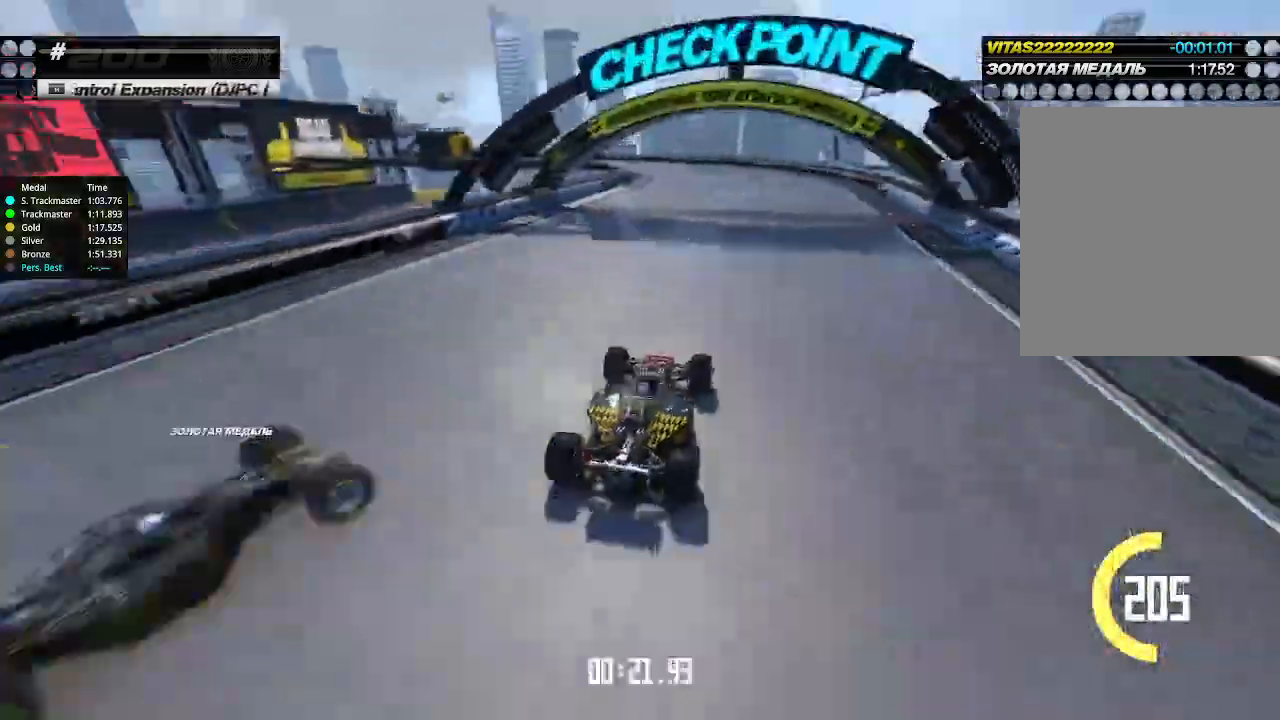
{"keys": ["left", "up"], "events": [[267, "left", "down"]]}
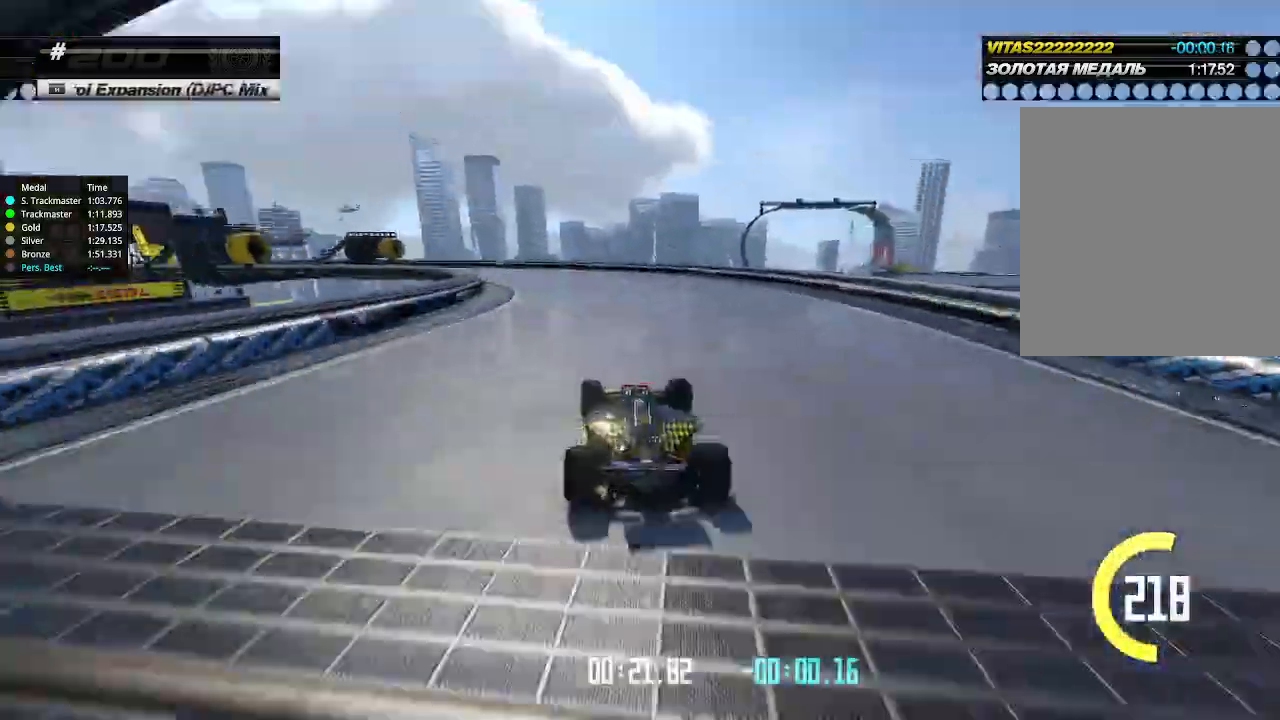
{"keys": ["left", "up"], "events": [[33, "left", "up"], [133, "left", "down"], [167, "left", "up"], [267, "left", "down"]]}
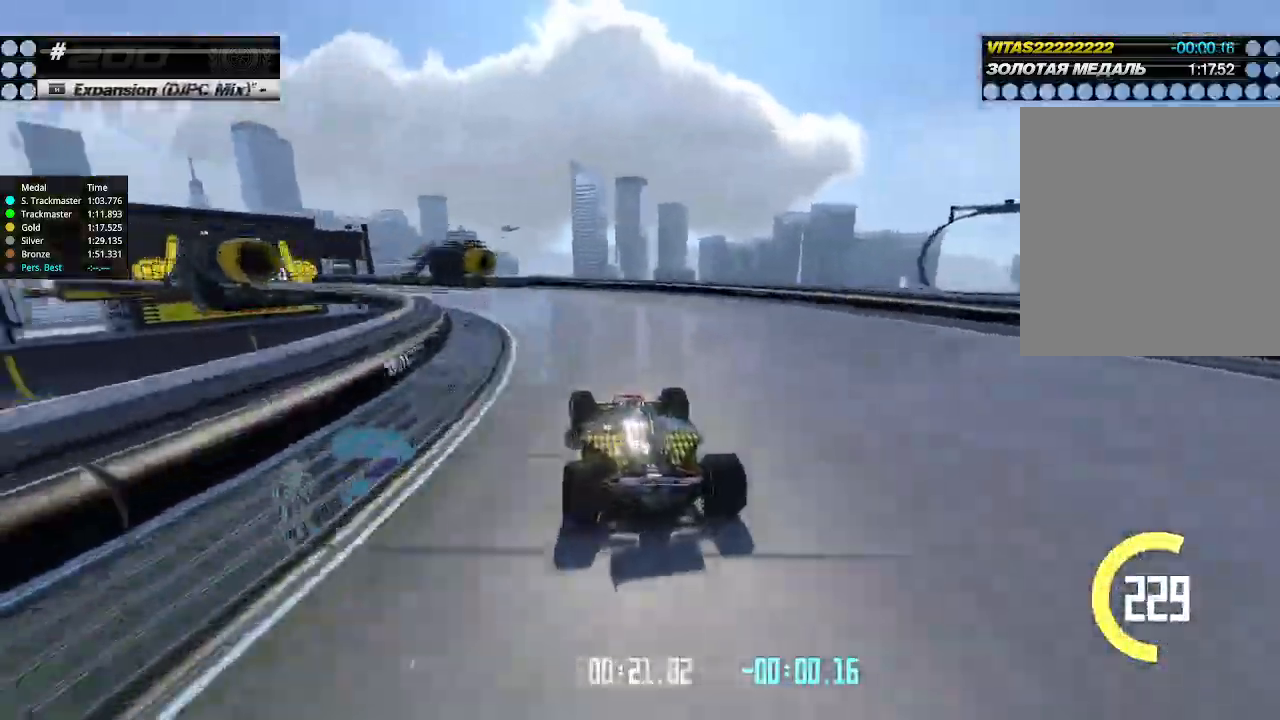
{"keys": ["left", "up"], "events": []}
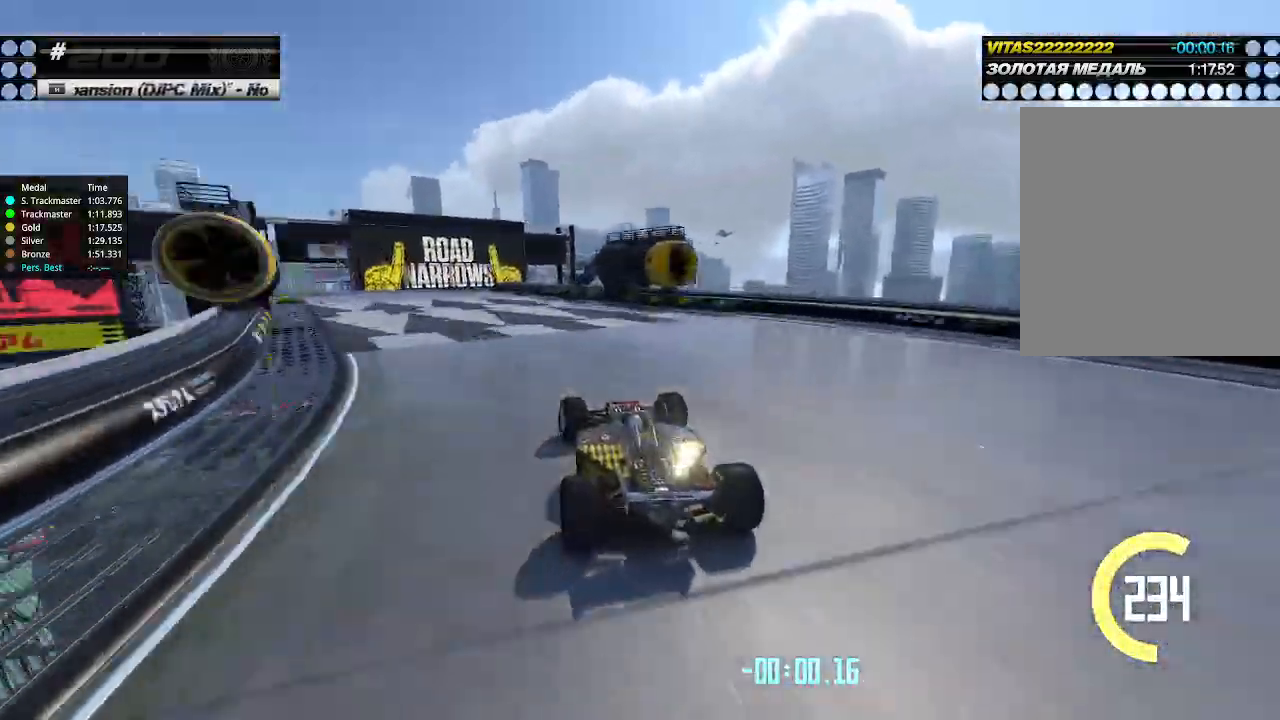
{"keys": ["right", "up"], "events": [[467, "left", "up"], [467, "right", "down"]]}
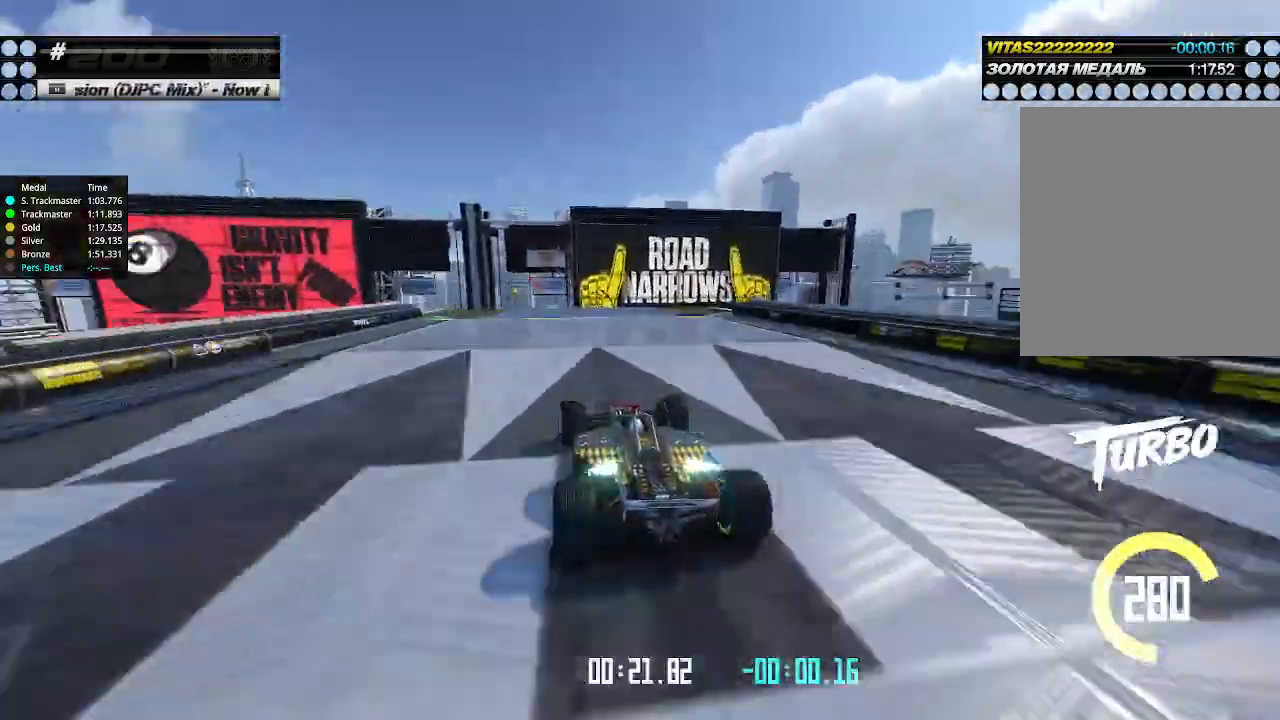
{"keys": ["up"], "events": [[67, "right", "up"], [333, "right", "down"], [400, "right", "up"]]}
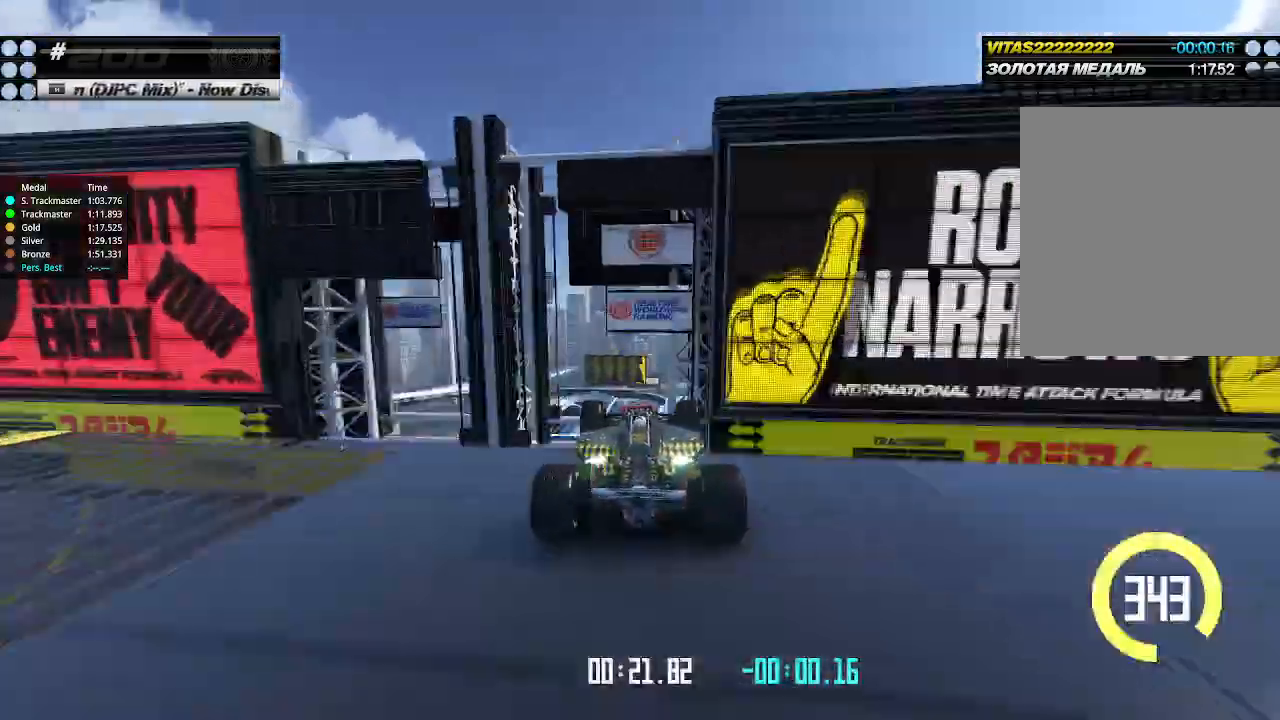
{"keys": ["left", "up"], "events": [[233, "left", "down"]]}
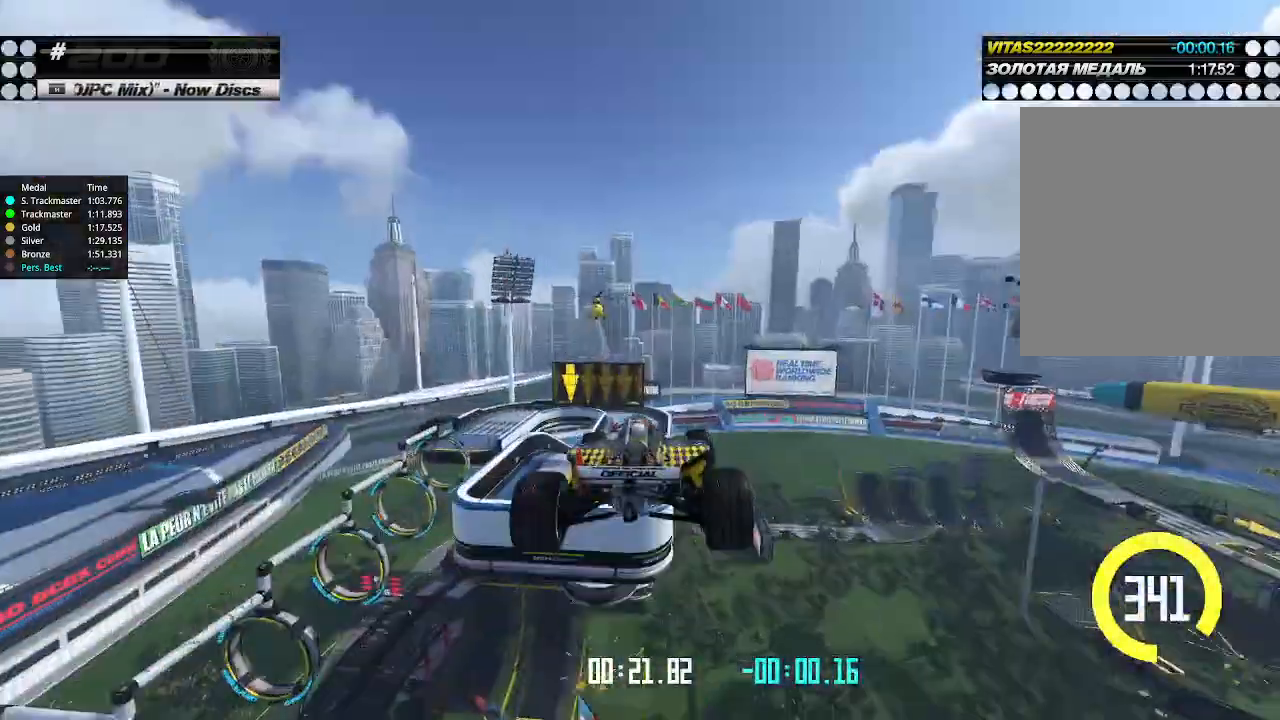
{"keys": ["left", "up"], "events": [[333, "down", "down"], [433, "down", "up"]]}
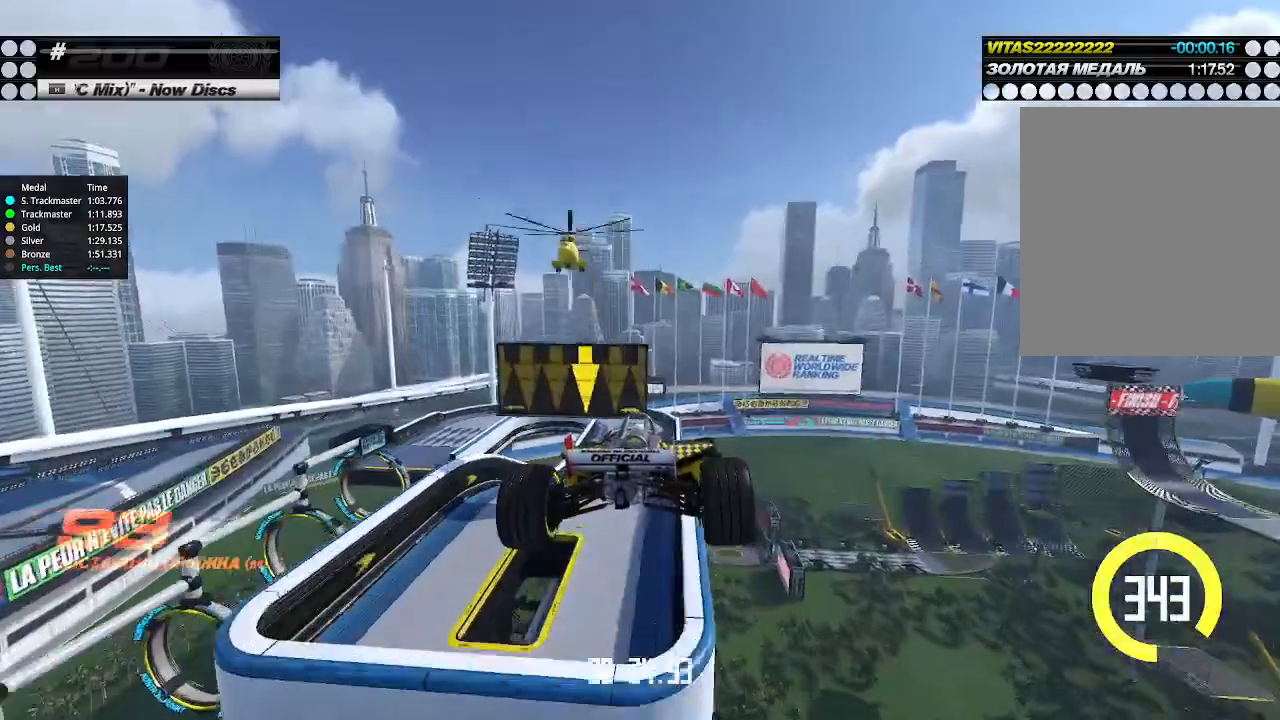
{"keys": ["up"], "events": [[167, "left", "up"], [200, "right", "down"], [367, "left", "down"], [367, "right", "up"], [500, "left", "up"]]}
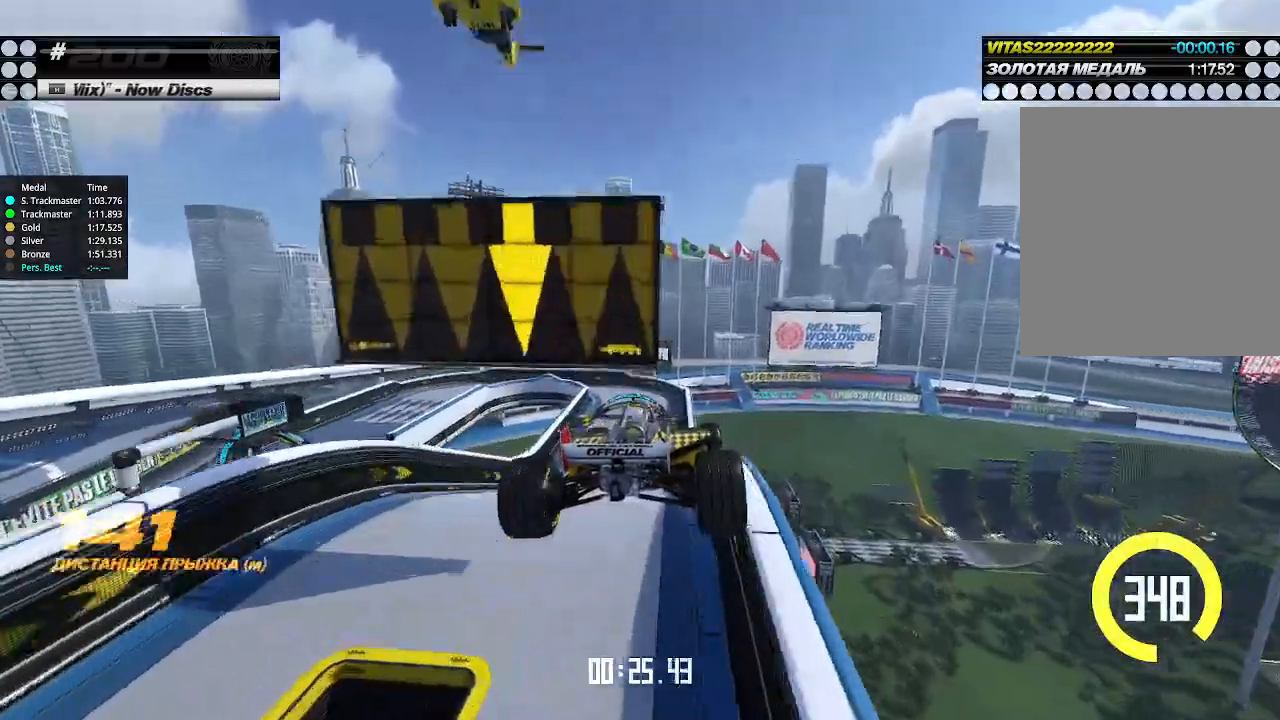
{"keys": ["up"], "events": []}
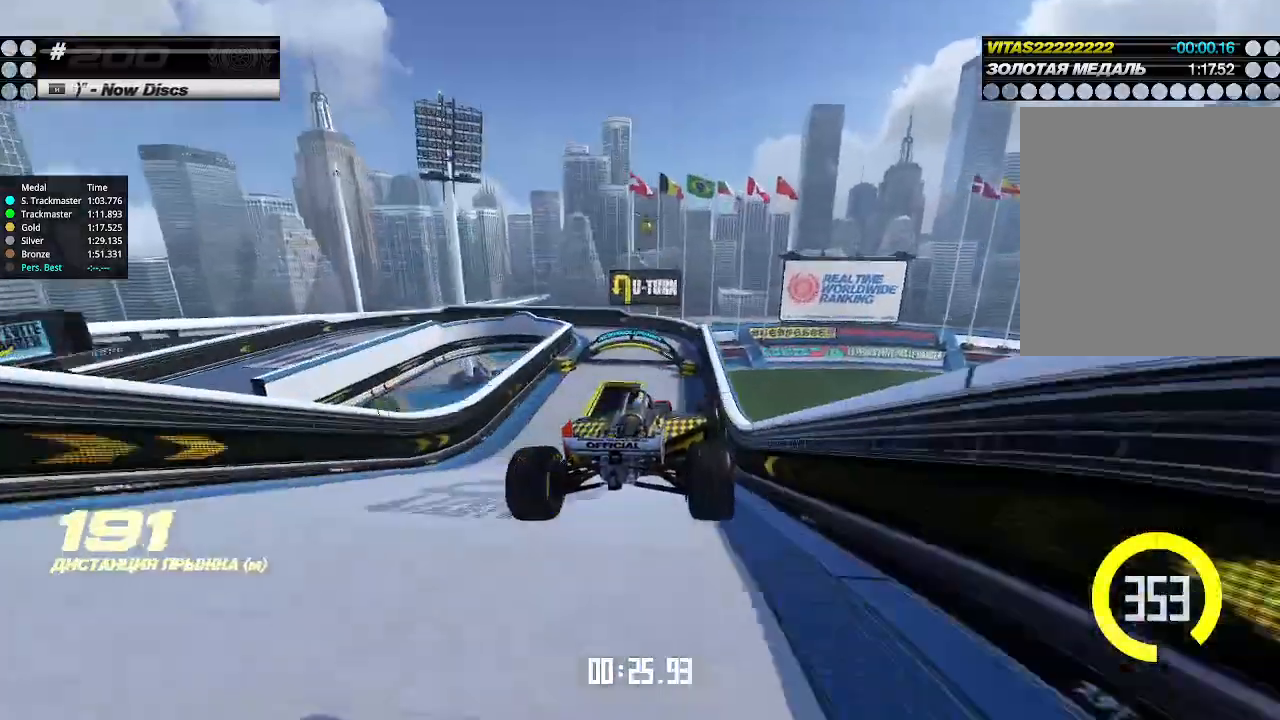
{"keys": ["up"], "events": []}
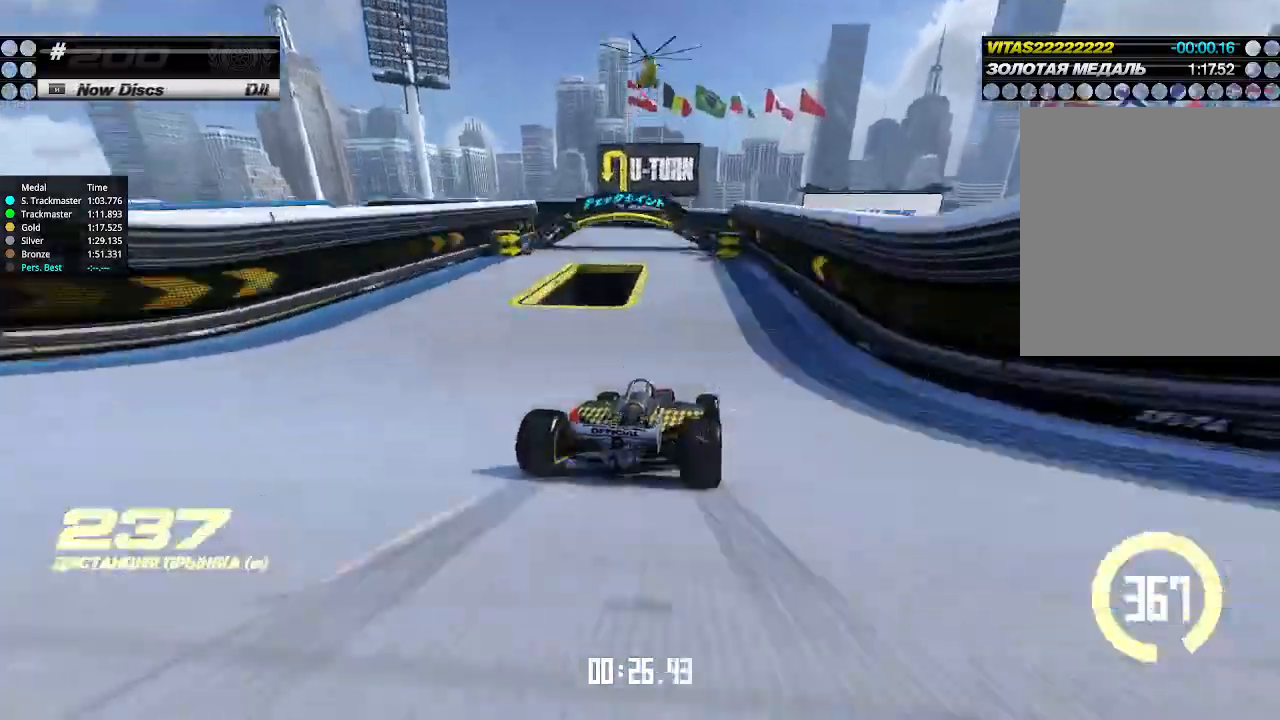
{"keys": ["down", "left"], "events": [[200, "left", "down"], [300, "down", "down"], [333, "up", "up"]]}
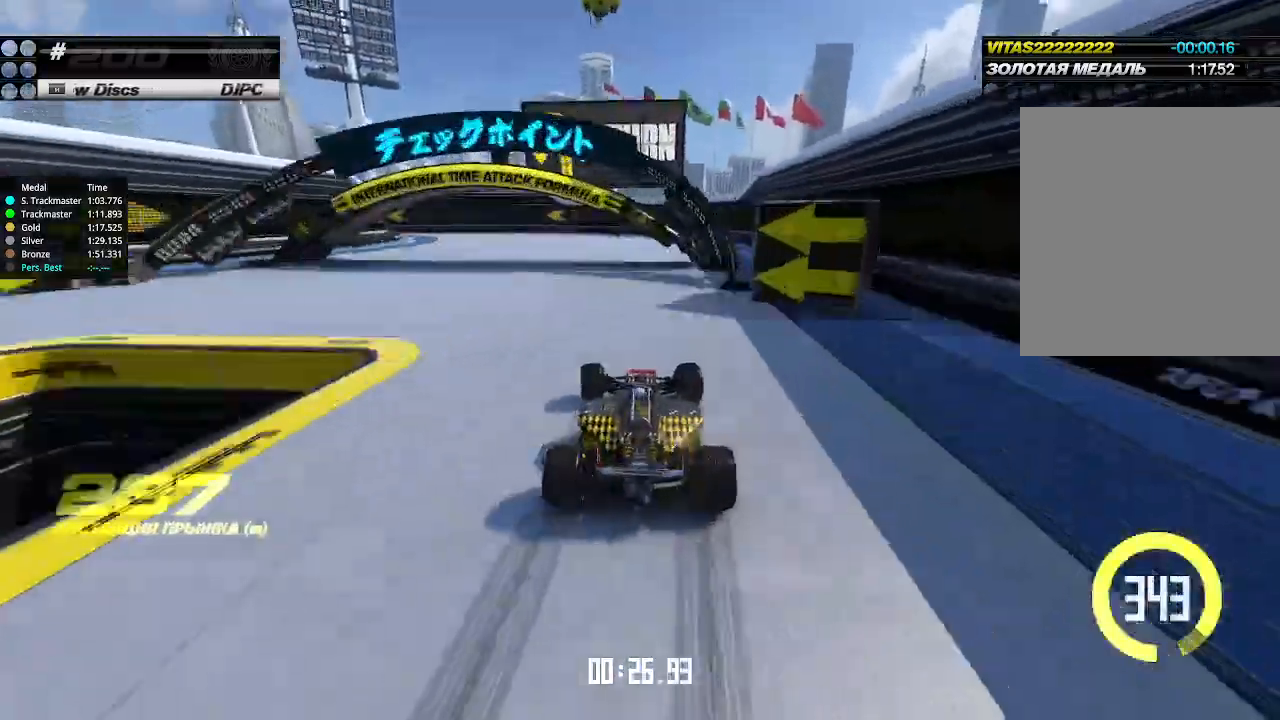
{"keys": ["left"], "events": [[500, "down", "up"]]}
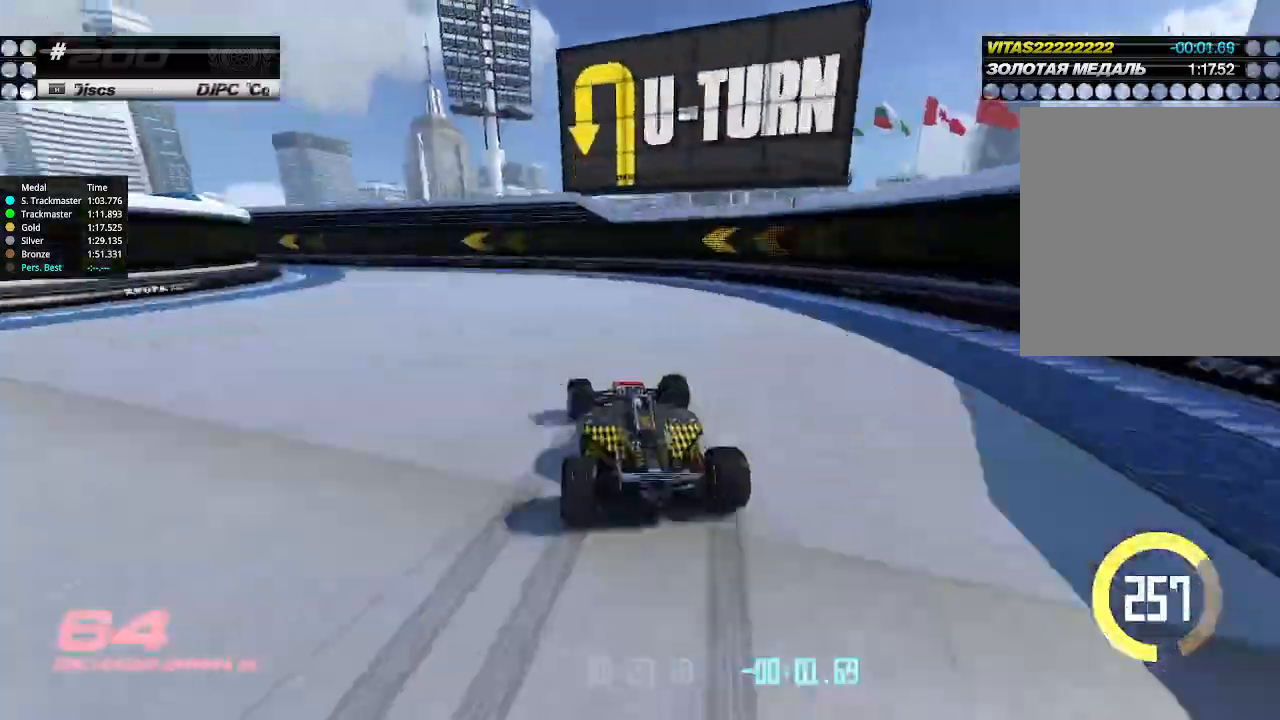
{"keys": ["left", "up"], "events": [[467, "up", "down"]]}
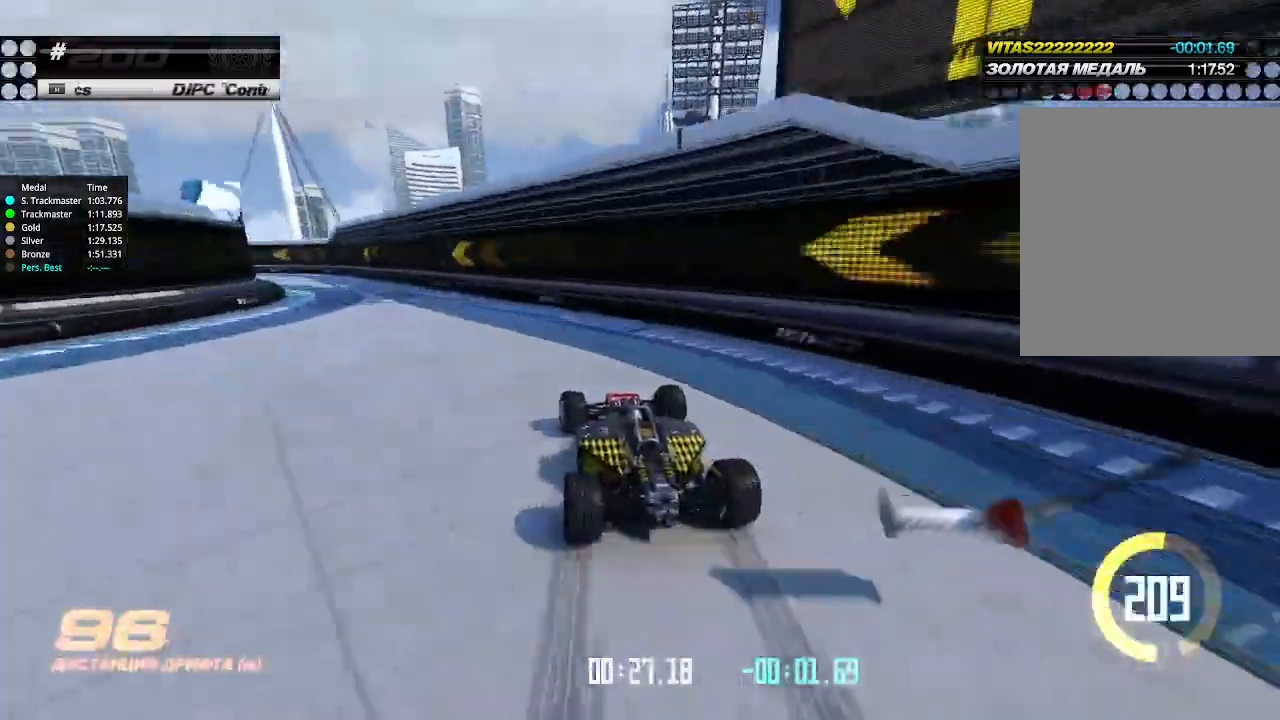
{"keys": ["up"], "events": [[500, "left", "up"]]}
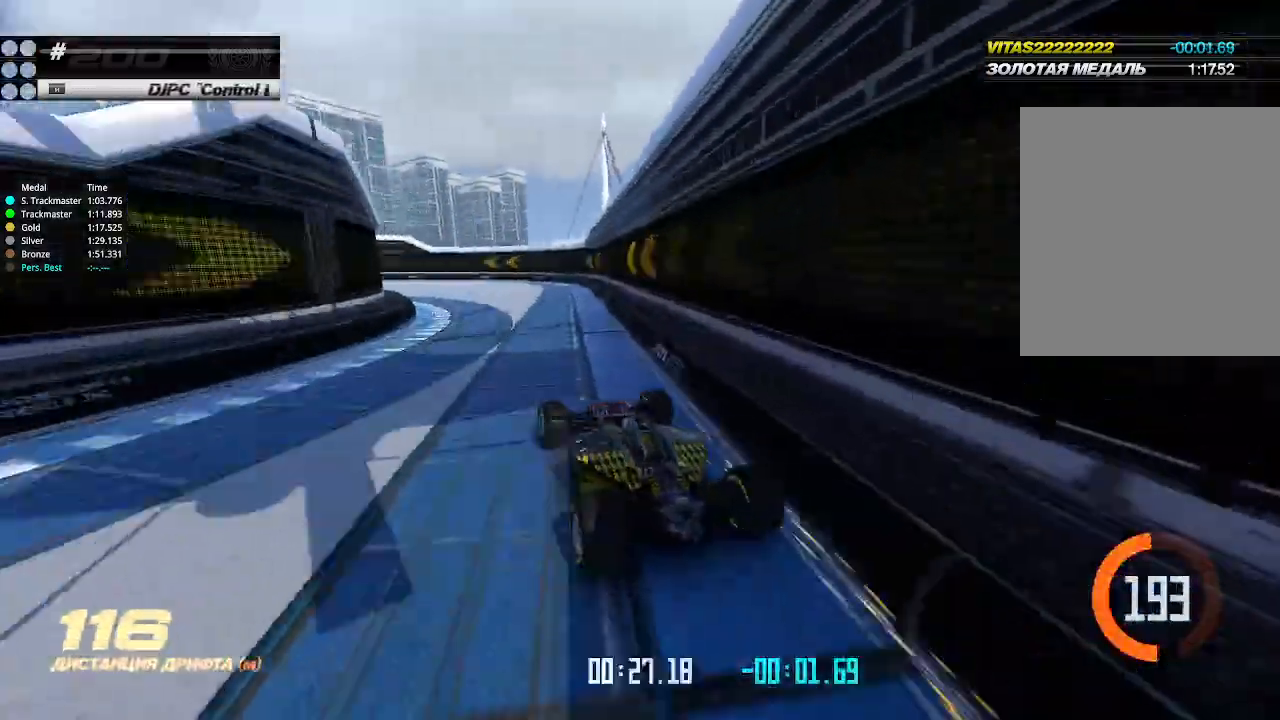
{"keys": ["left", "up"], "events": [[100, "left", "down"], [167, "left", "up"], [200, "right", "down"], [333, "right", "up"], [367, "left", "down"]]}
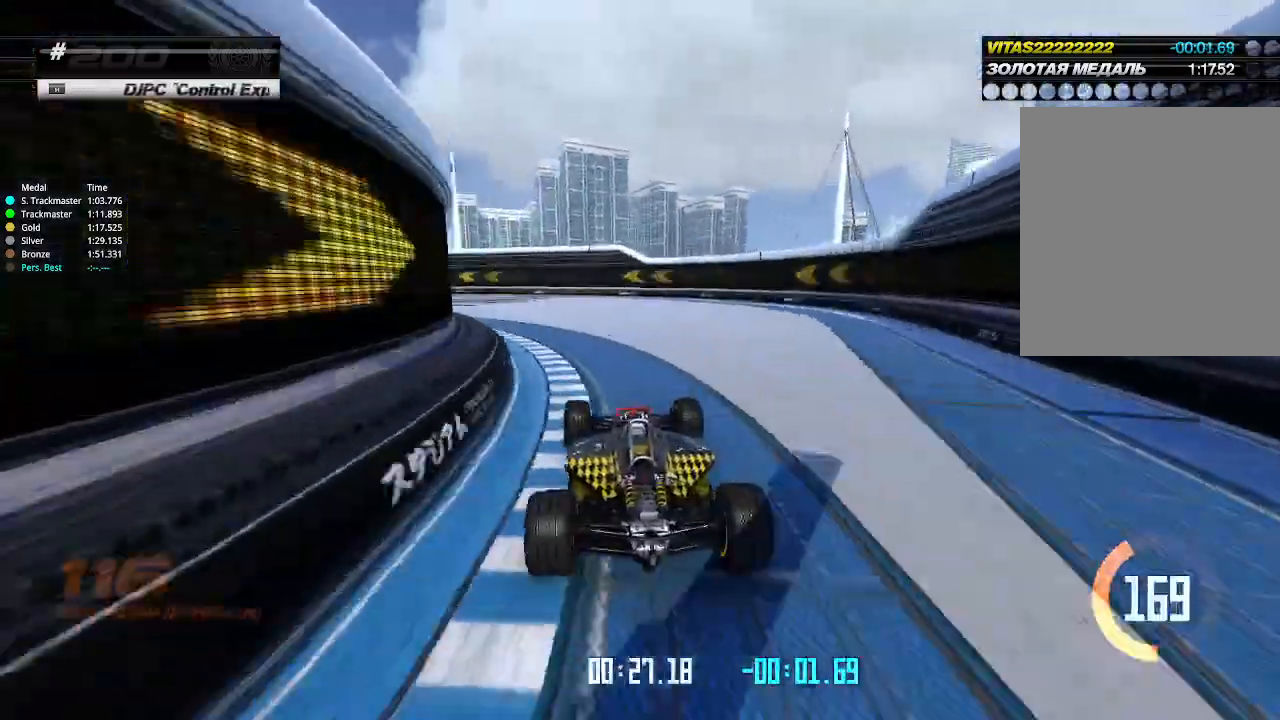
{"keys": ["up"], "events": [[400, "left", "up"]]}
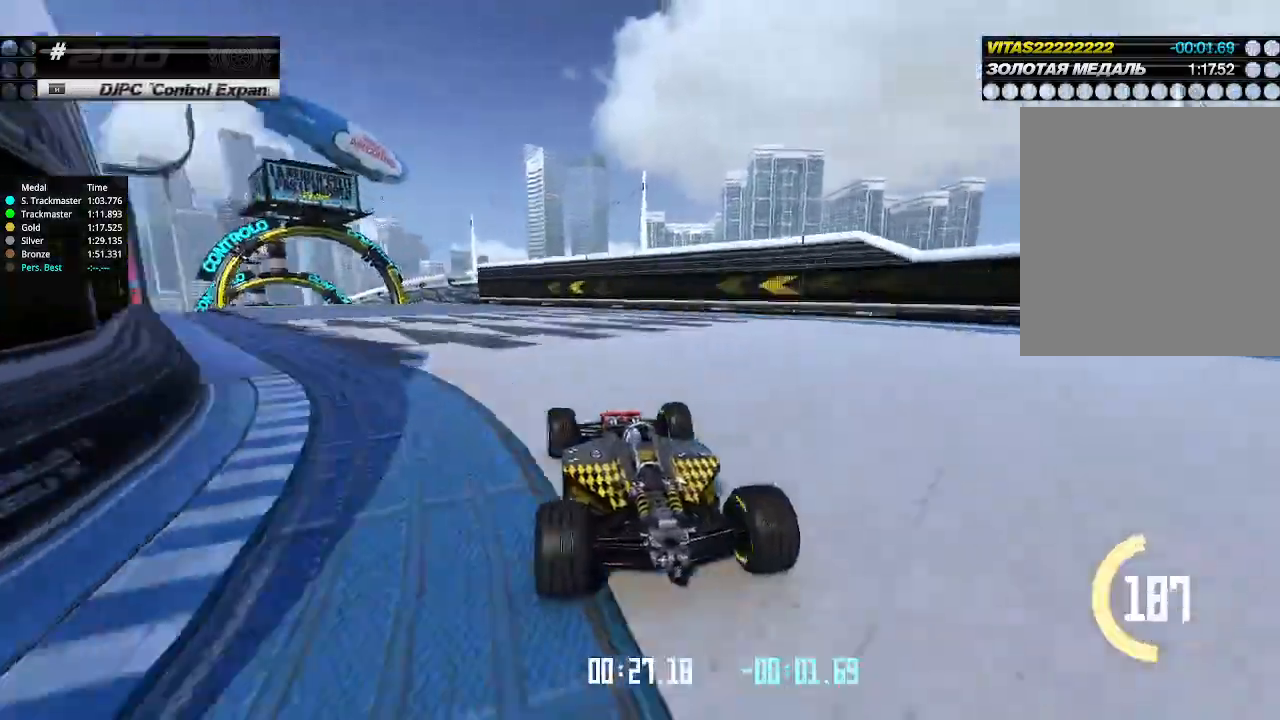
{"keys": ["up"], "events": [[133, "left", "down"], [267, "left", "up"], [333, "left", "down"], [467, "left", "up"]]}
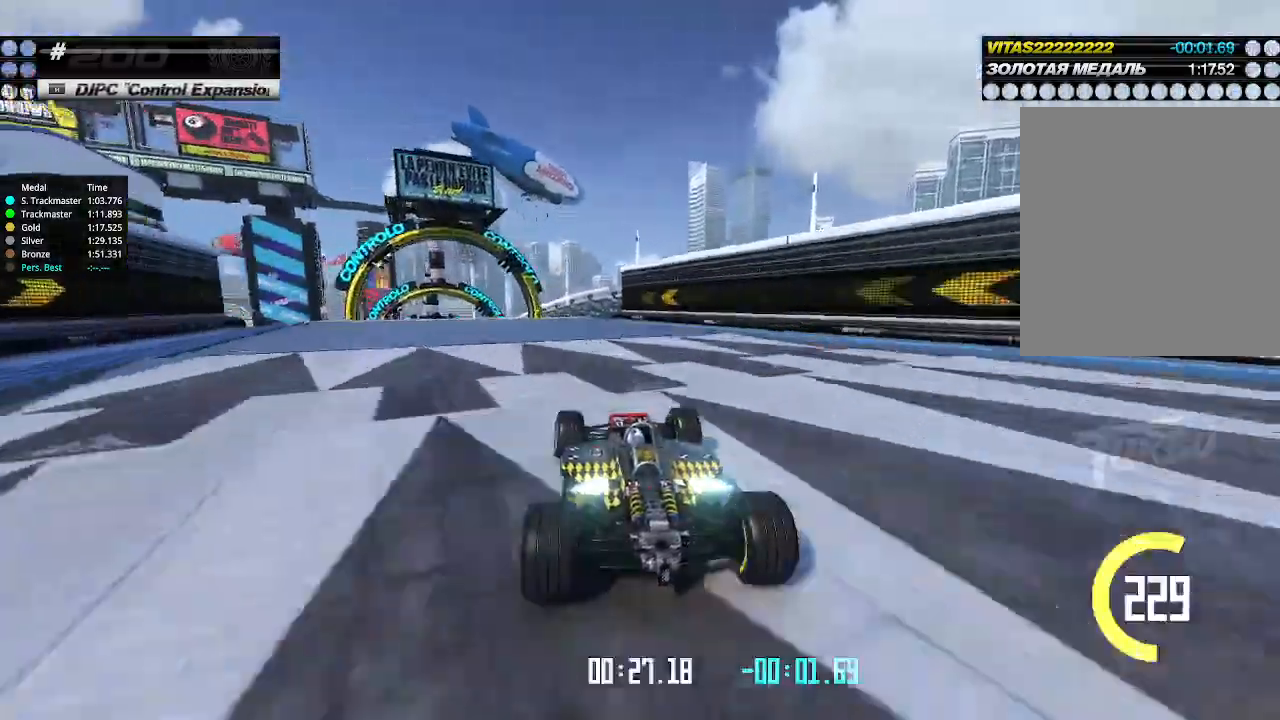
{"keys": ["left", "up"], "events": [[33, "left", "down"], [200, "left", "up"], [267, "left", "down"], [400, "left", "up"], [500, "left", "down"]]}
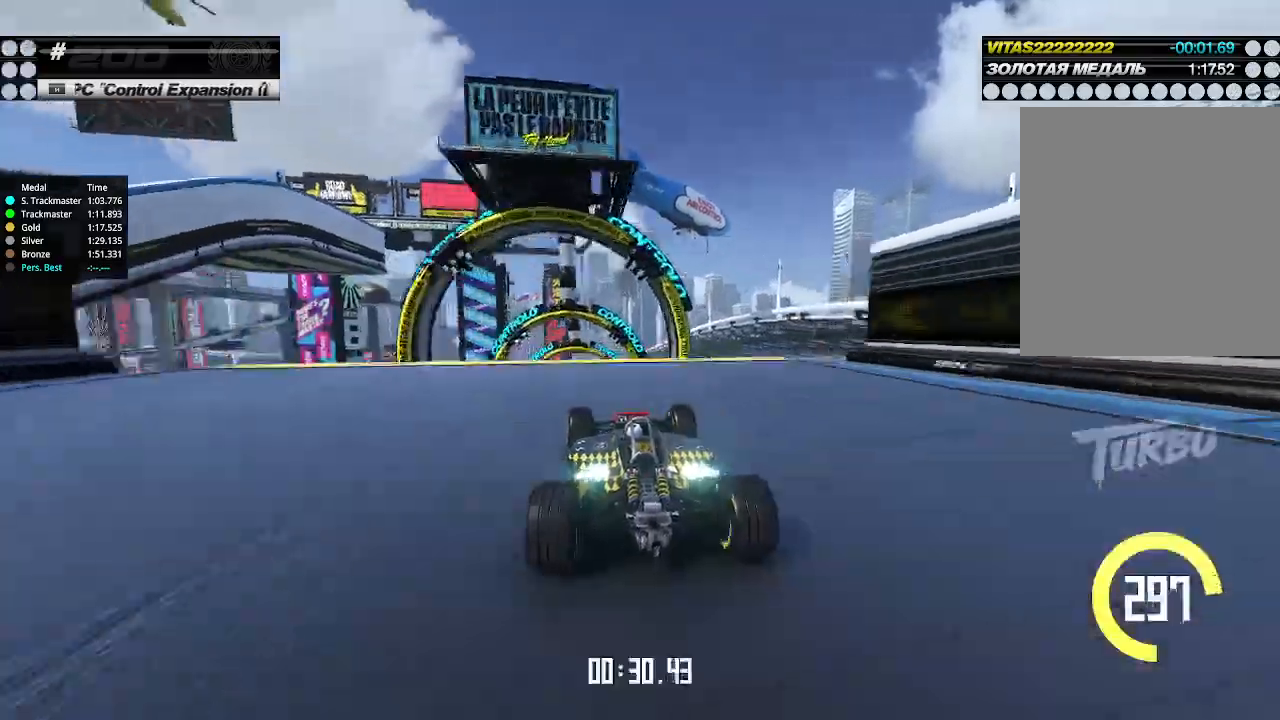
{"keys": ["up"], "events": [[67, "left", "up"], [300, "right", "down"], [367, "right", "up"]]}
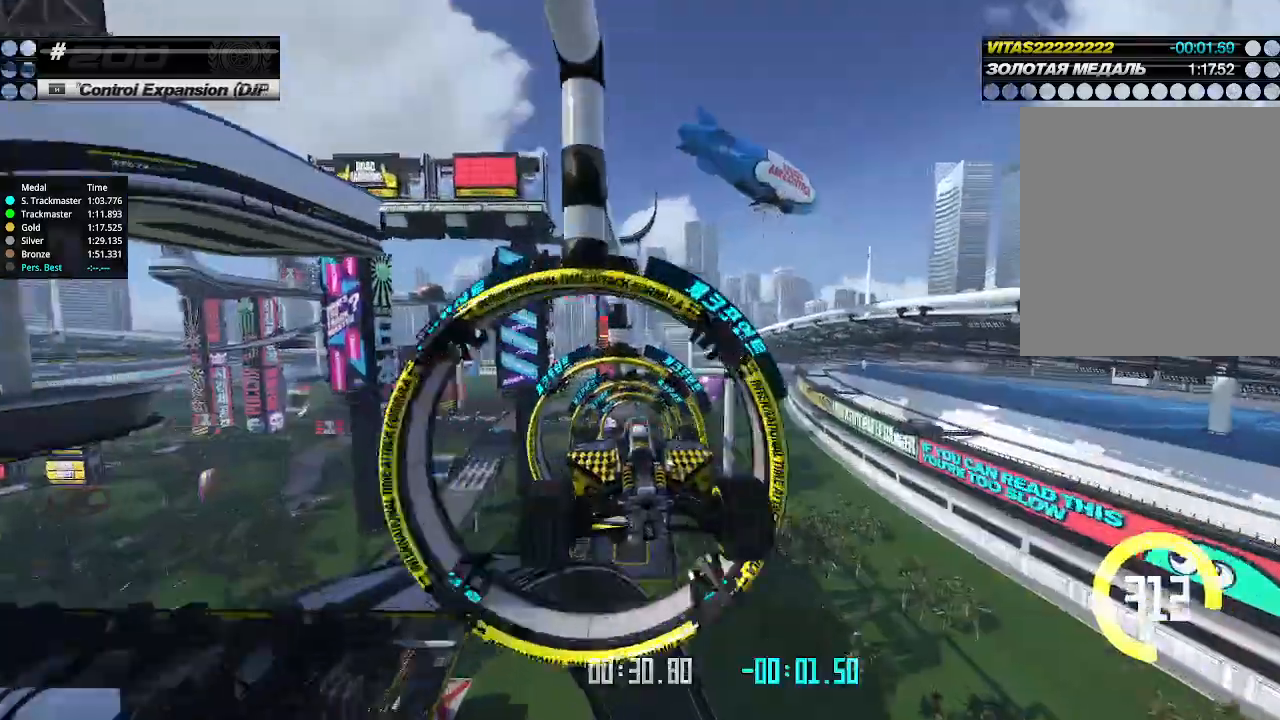
{"keys": ["right", "up"], "events": [[200, "right", "down"], [333, "right", "up"], [433, "right", "down"]]}
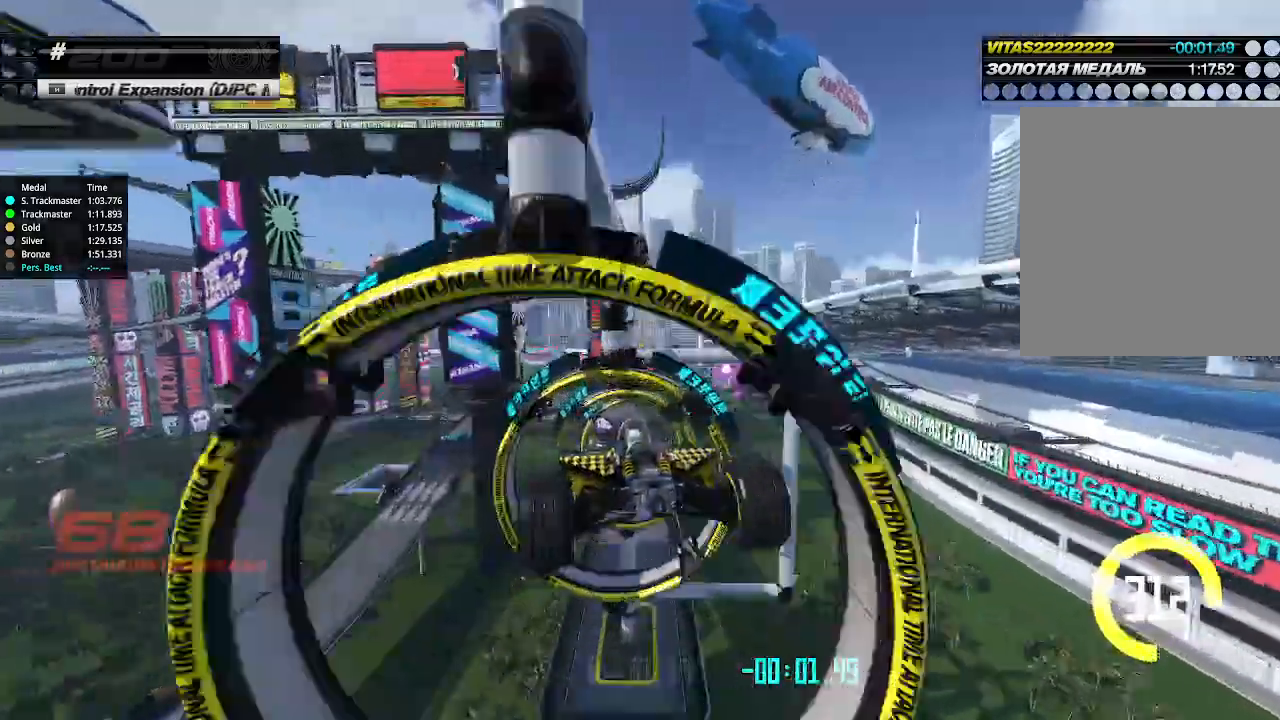
{"keys": ["right", "up"], "events": []}
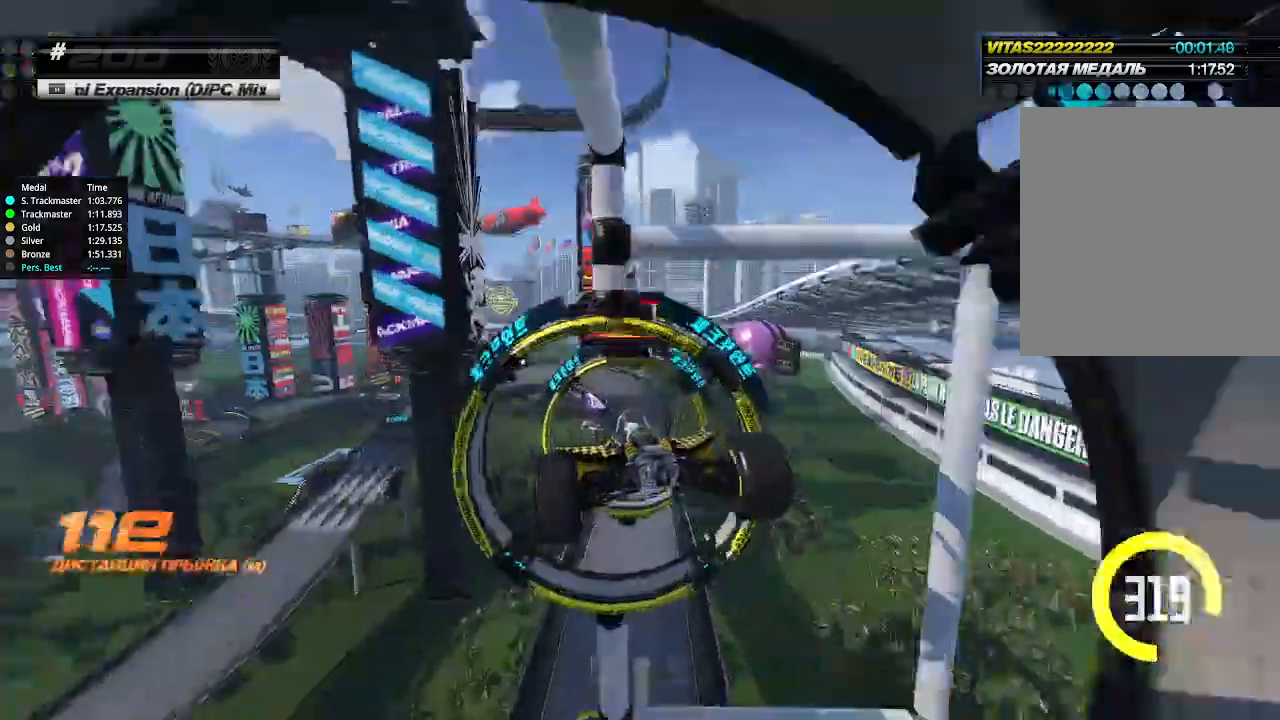
{"keys": ["right", "up"], "events": []}
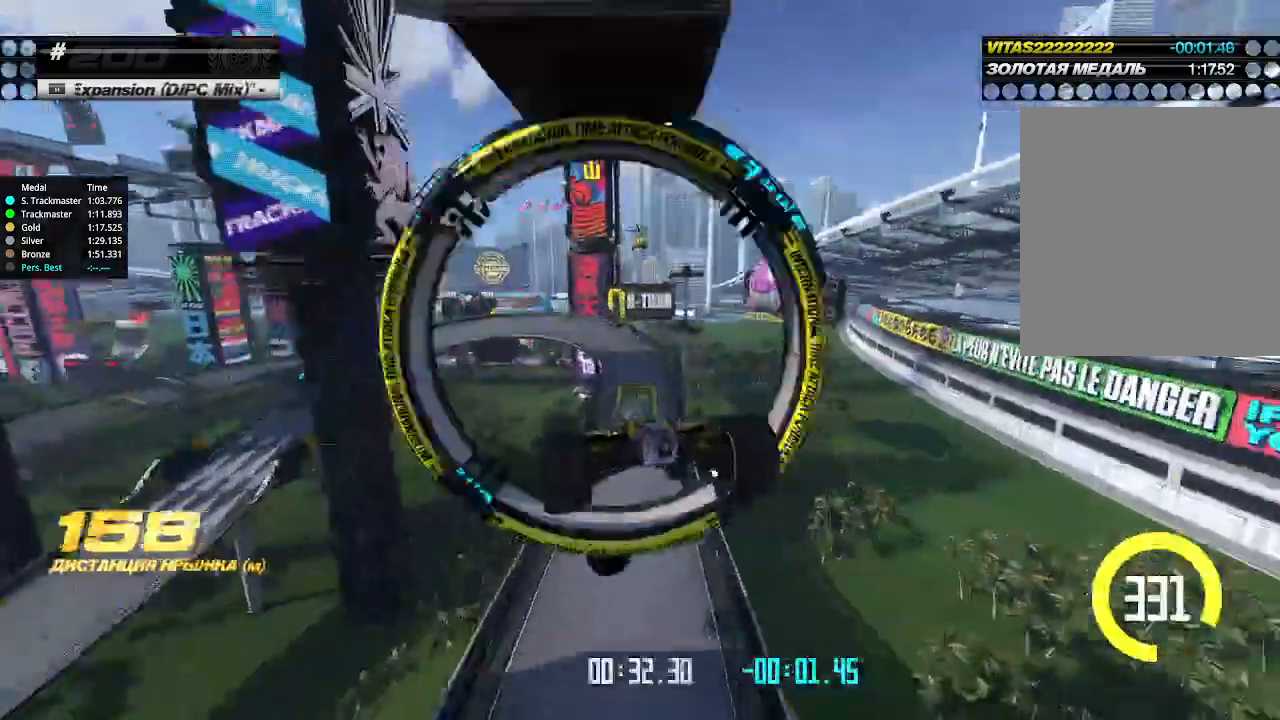
{"keys": ["down", "right"], "events": [[500, "down", "down"], [500, "up", "up"]]}
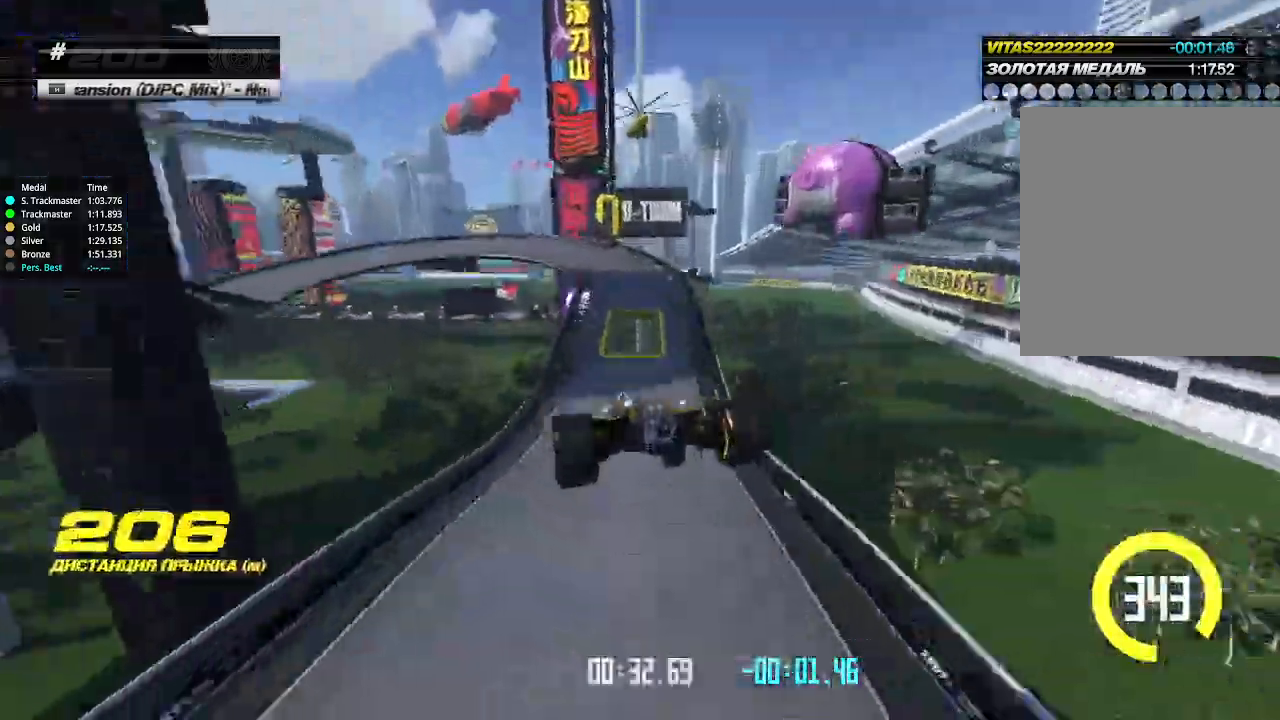
{"keys": [], "events": [[67, "left", "down"], [67, "right", "up"], [367, "left", "up"], [433, "down", "up"]]}
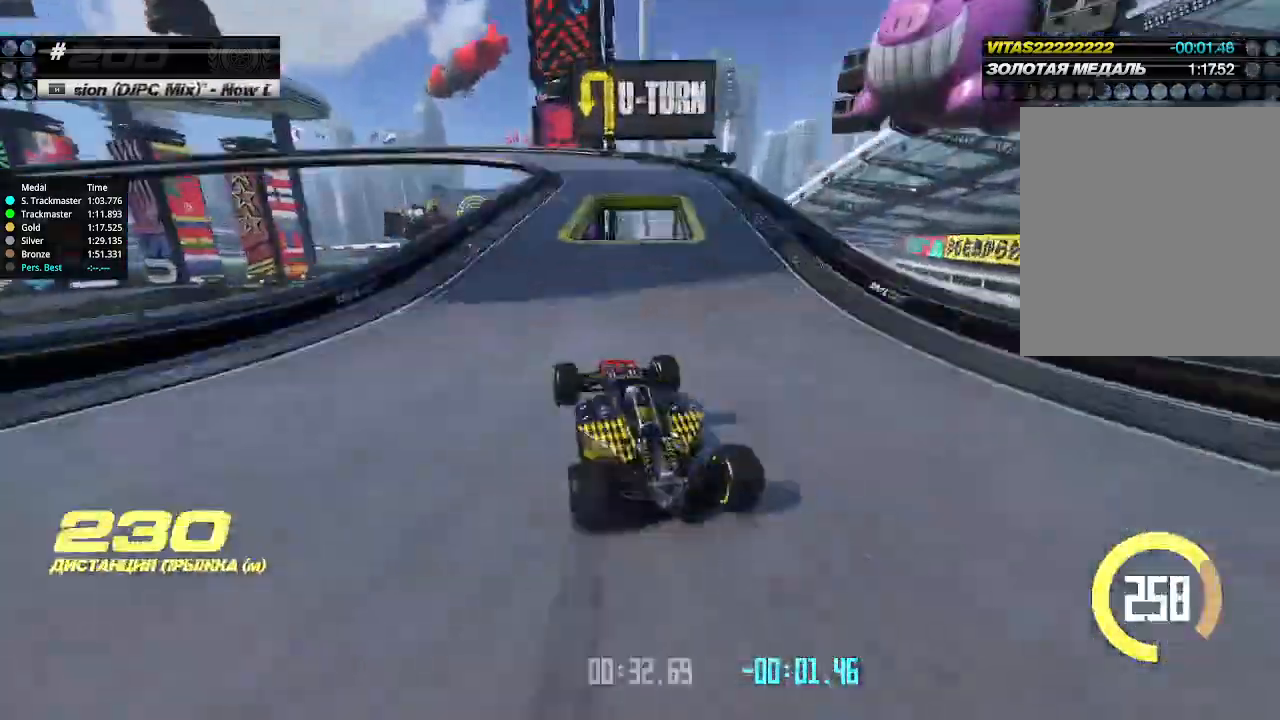
{"keys": ["right", "up"], "events": [[100, "left", "down"], [233, "left", "up"], [233, "right", "down"], [467, "up", "down"]]}